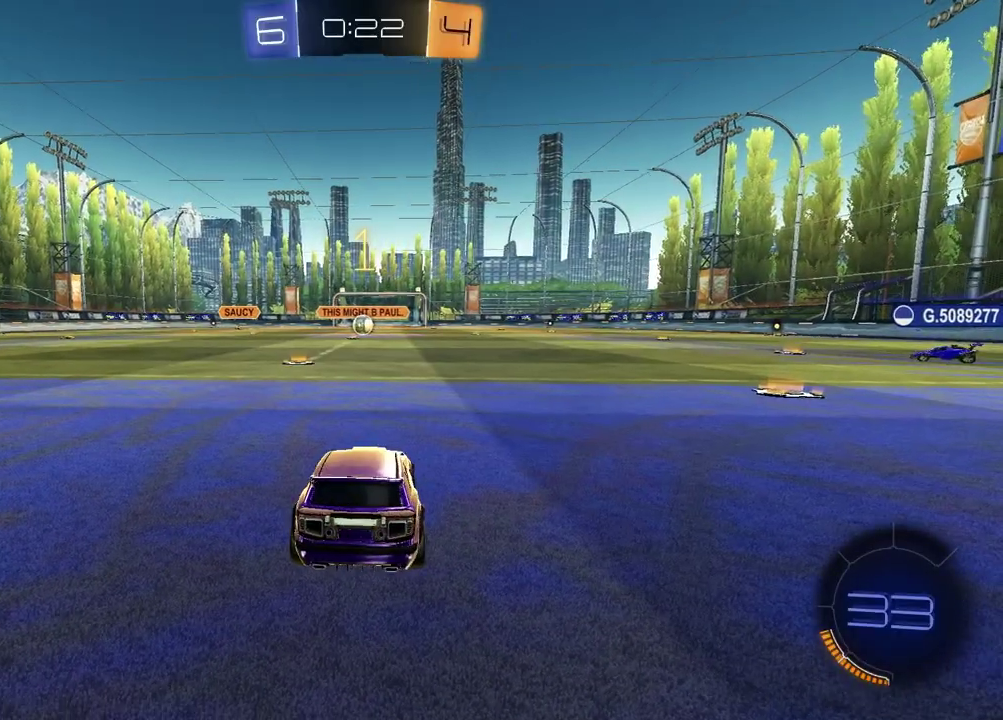
Gameplay with a controller (PlayStation layout); each line is a JSON object with the inputs held at the frame after it. "events" lists button and stick changes between this image and that frame as [ms after this image, input, new state], when the widget could be followed in between.
{"buttons": ["R1", "R2"], "left_stick": "down", "right_stick": "center", "events": [[17, "TRIANGLE", "up"], [183, "CROSS", "down"], [183, "left_stick", "down-left"], [250, "CROSS", "up"], [317, "CROSS", "down"], [400, "left_stick", "down"], [450, "CROSS", "up"]]}
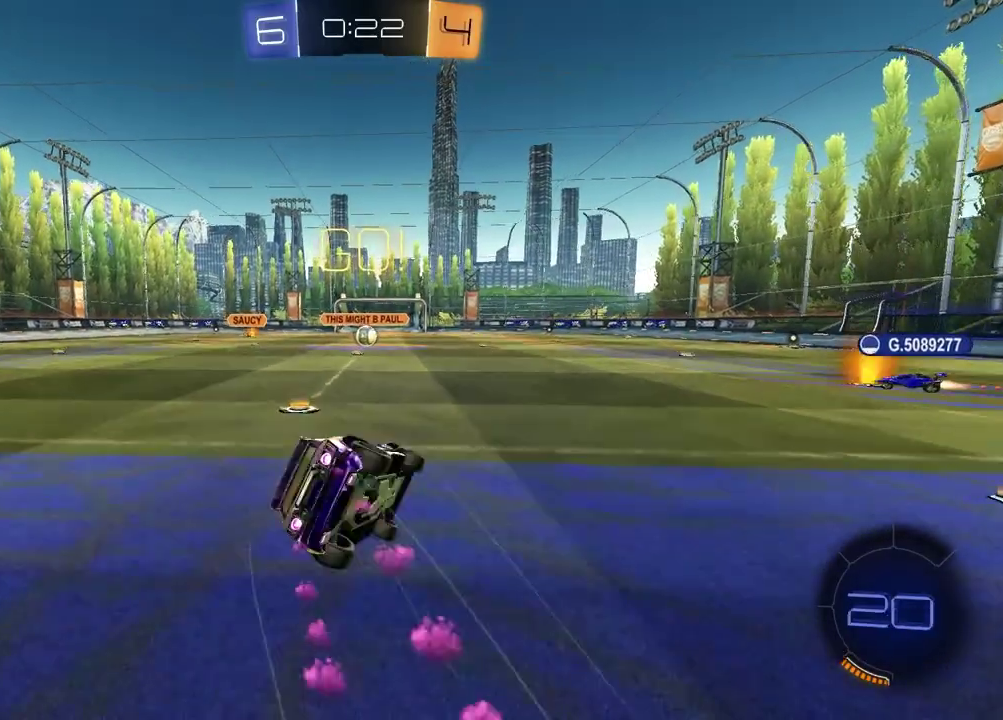
{"buttons": ["L1", "R2"], "left_stick": "down-left", "right_stick": "center", "events": [[67, "left_stick", "down-right"], [117, "left_stick", "right"], [250, "R1", "up"], [300, "left_stick", "down-left"], [333, "L1", "down"]]}
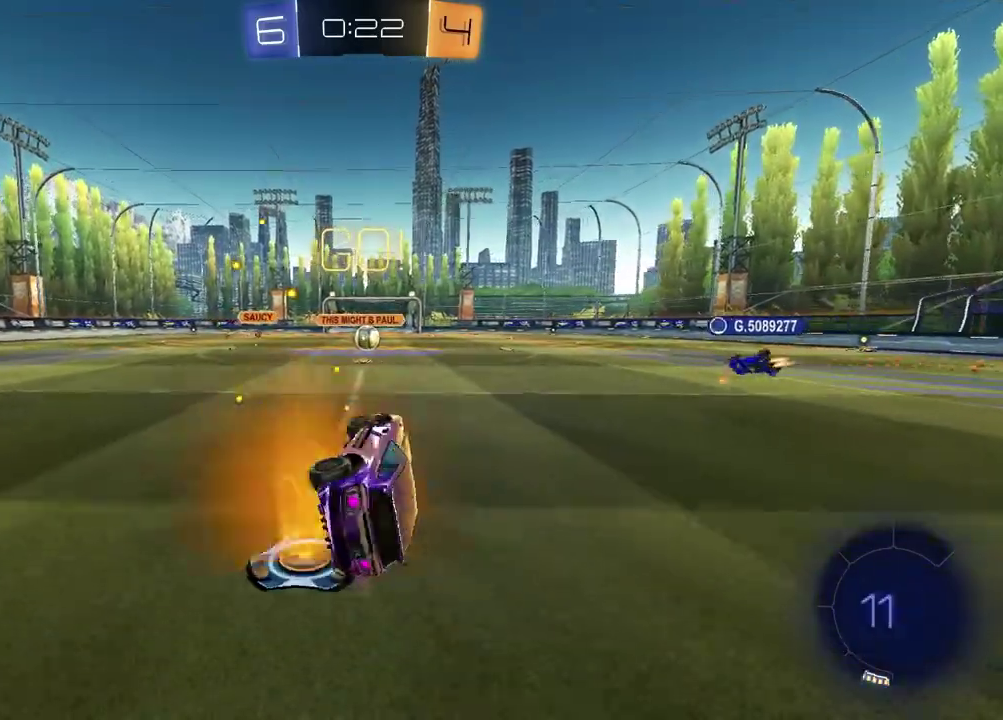
{"buttons": ["R2"], "left_stick": "center", "right_stick": "center", "events": [[17, "L1", "up"], [17, "left_stick", "left"], [83, "left_stick", "center"], [400, "left_stick", "up-right"], [500, "left_stick", "center"]]}
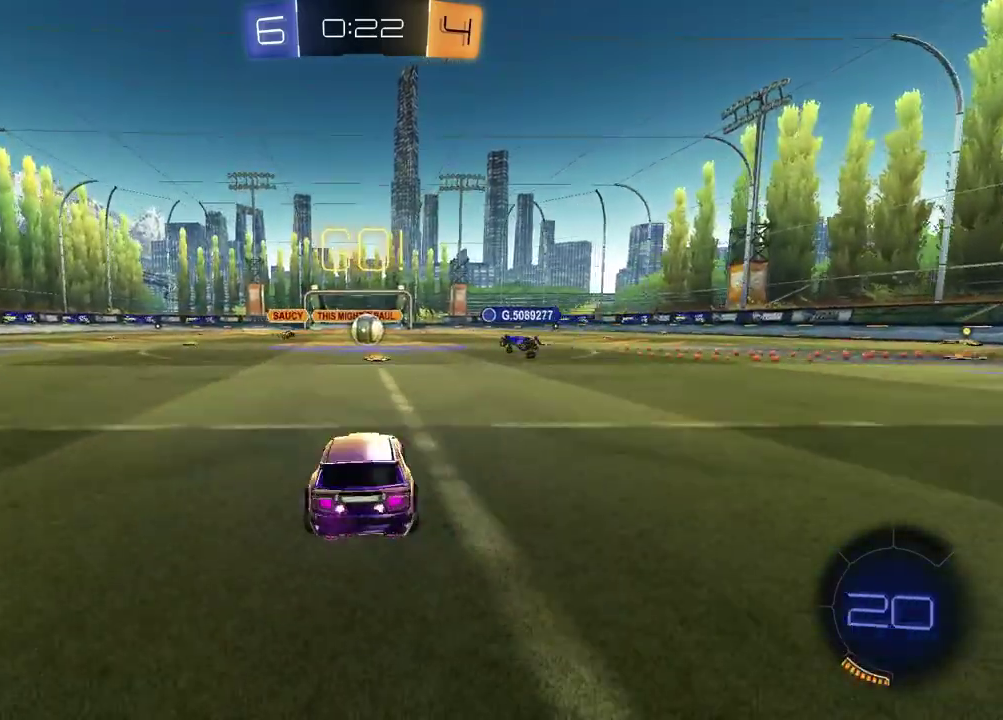
{"buttons": ["R2"], "left_stick": "right", "right_stick": "center", "events": [[267, "left_stick", "left"], [350, "left_stick", "center"], [417, "left_stick", "right"]]}
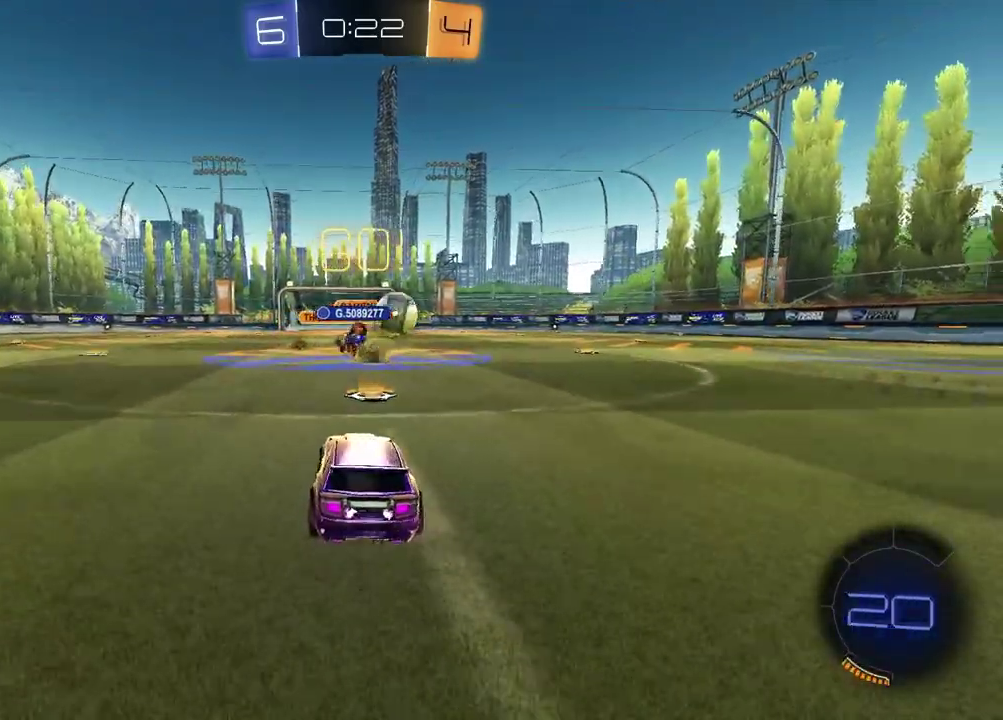
{"buttons": ["R2"], "left_stick": "right", "right_stick": "center", "events": []}
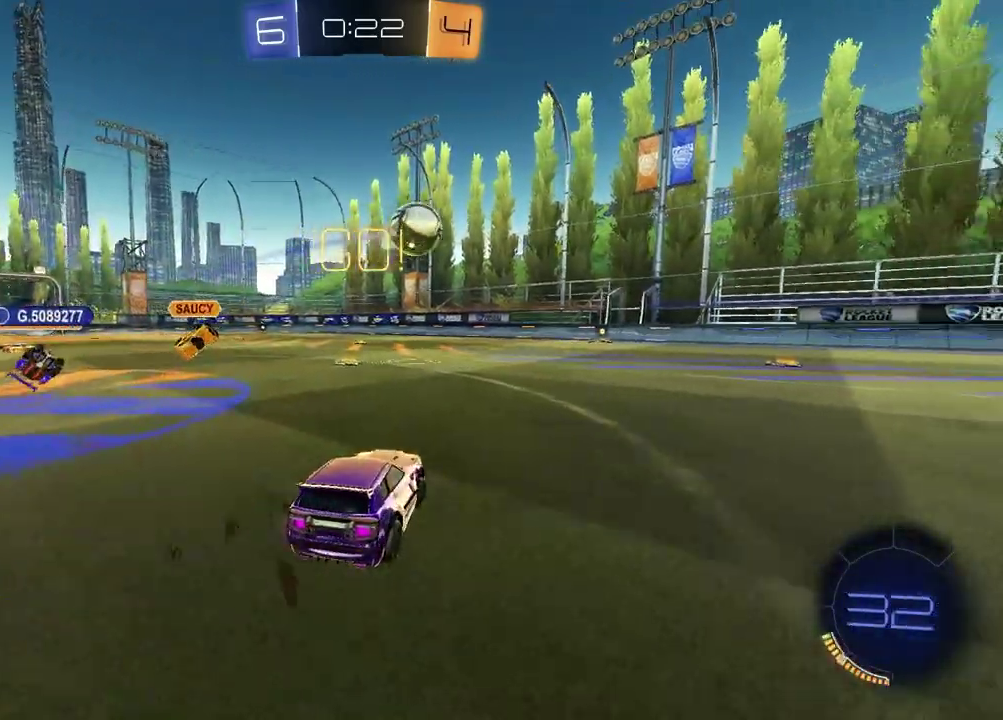
{"buttons": ["R1", "R2"], "left_stick": "down", "right_stick": "center", "events": [[150, "left_stick", "up-right"], [167, "CROSS", "down"], [217, "CROSS", "up"], [233, "left_stick", "up"], [317, "left_stick", "up-left"], [333, "R1", "down"], [367, "left_stick", "center"], [467, "left_stick", "down"]]}
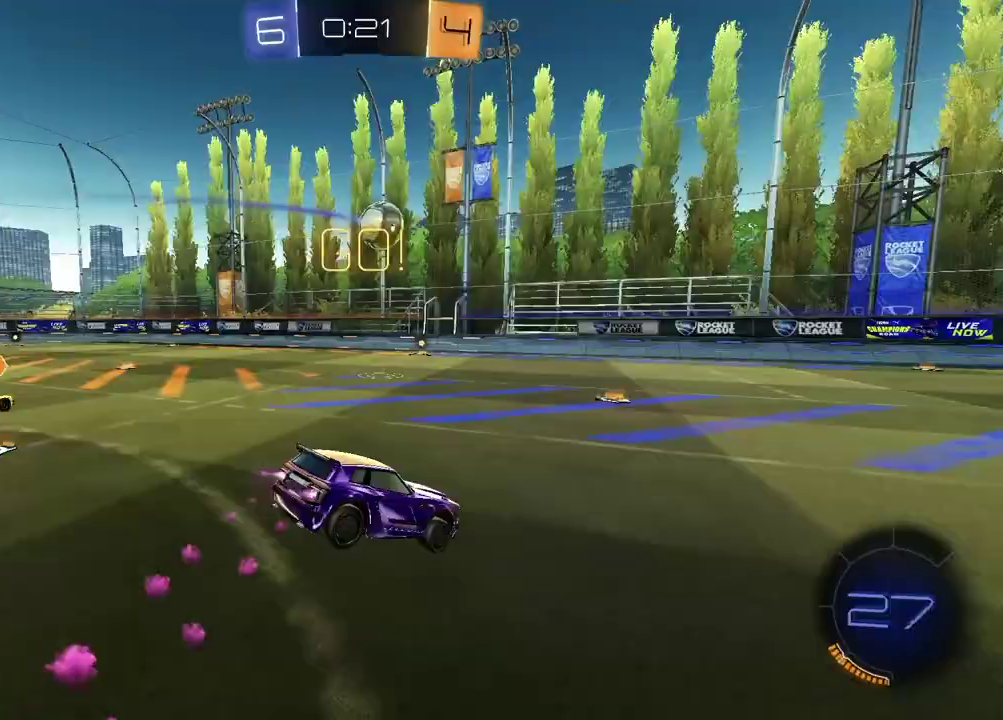
{"buttons": ["R2"], "left_stick": "up-right", "right_stick": "center", "events": [[117, "R1", "up"], [133, "left_stick", "center"], [183, "left_stick", "down"], [383, "left_stick", "center"], [467, "left_stick", "up-right"]]}
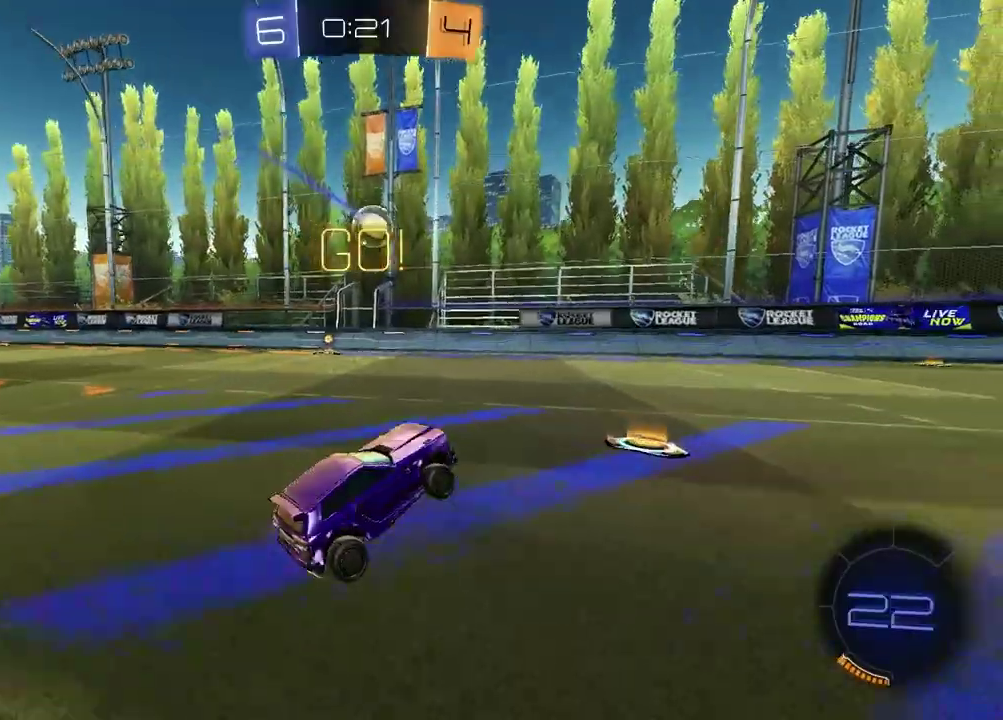
{"buttons": ["R2"], "left_stick": "center", "right_stick": "center"}
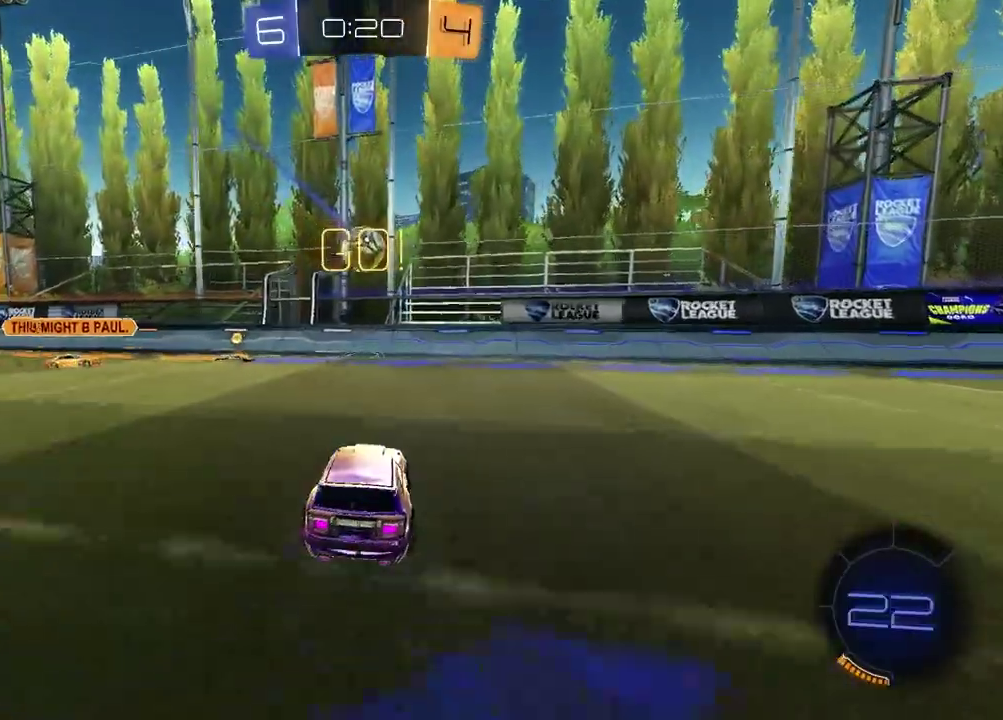
{"buttons": ["L1", "R2"], "left_stick": "down-left", "right_stick": "center", "events": [[33, "R1", "down"], [283, "CROSS", "down"], [283, "left_stick", "down-left"], [450, "R1", "up"], [483, "L1", "down"], [500, "CROSS", "up"]]}
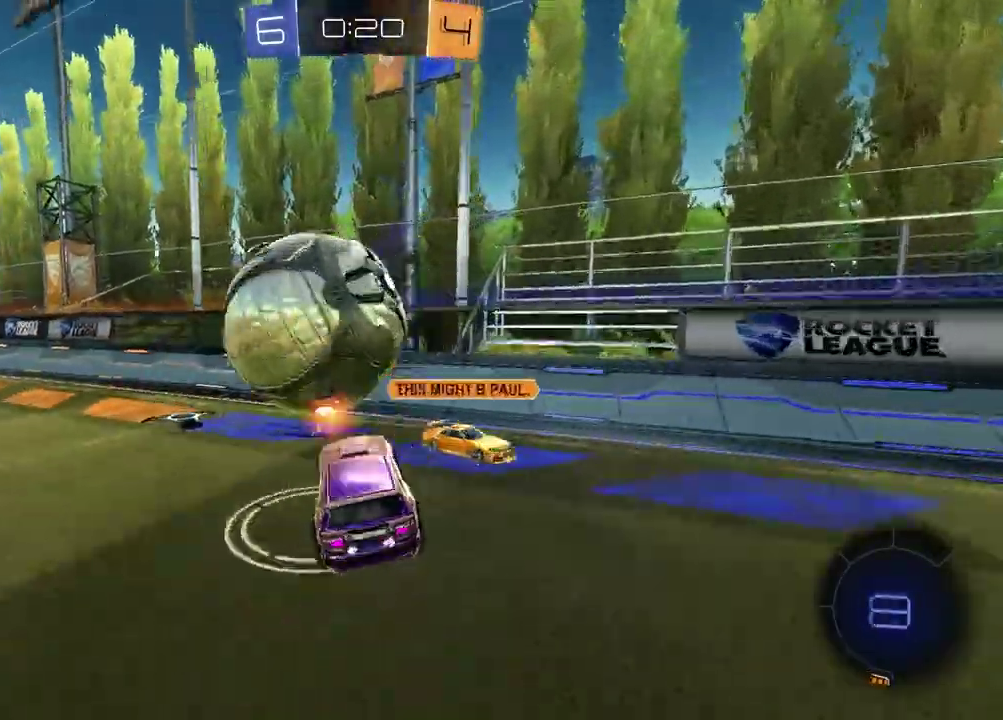
{"buttons": ["CROSS", "R1", "R2"], "left_stick": "up-right", "right_stick": "center", "events": [[183, "left_stick", "down"], [250, "L1", "up"], [267, "R1", "down"], [300, "left_stick", "right"], [367, "R1", "up"], [367, "left_stick", "up-right"], [450, "CROSS", "down"], [483, "R1", "down"]]}
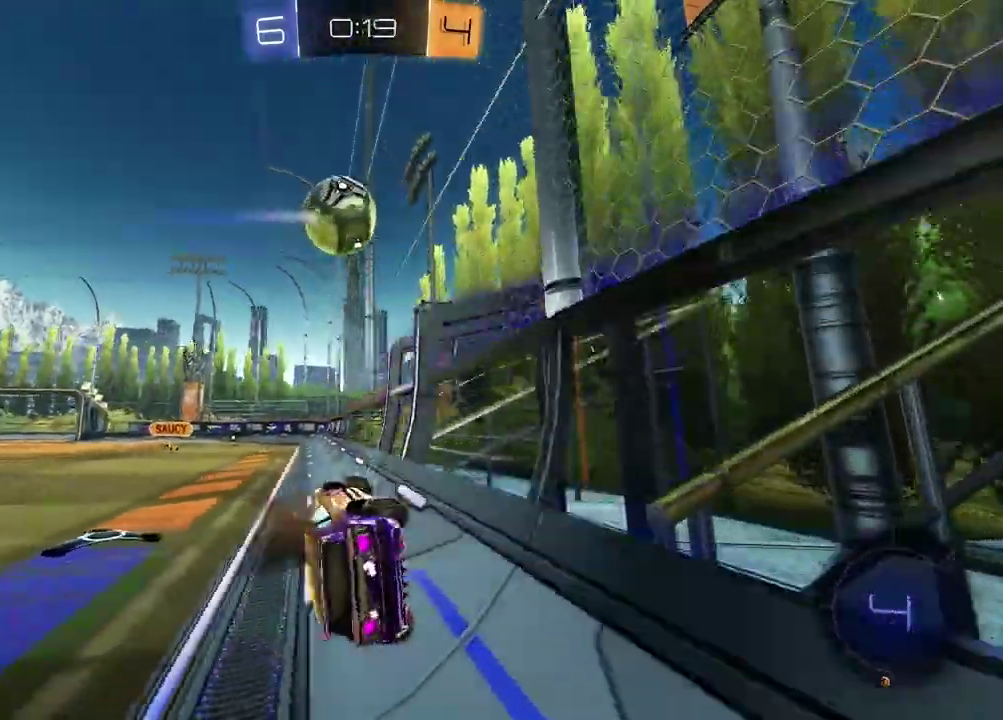
{"buttons": ["CROSS", "L1", "R2"], "left_stick": "down-right", "right_stick": "center", "events": [[67, "CROSS", "up"], [133, "left_stick", "left"], [200, "R1", "up"], [350, "CROSS", "down"], [350, "left_stick", "down"], [383, "L1", "down"], [417, "left_stick", "down-right"]]}
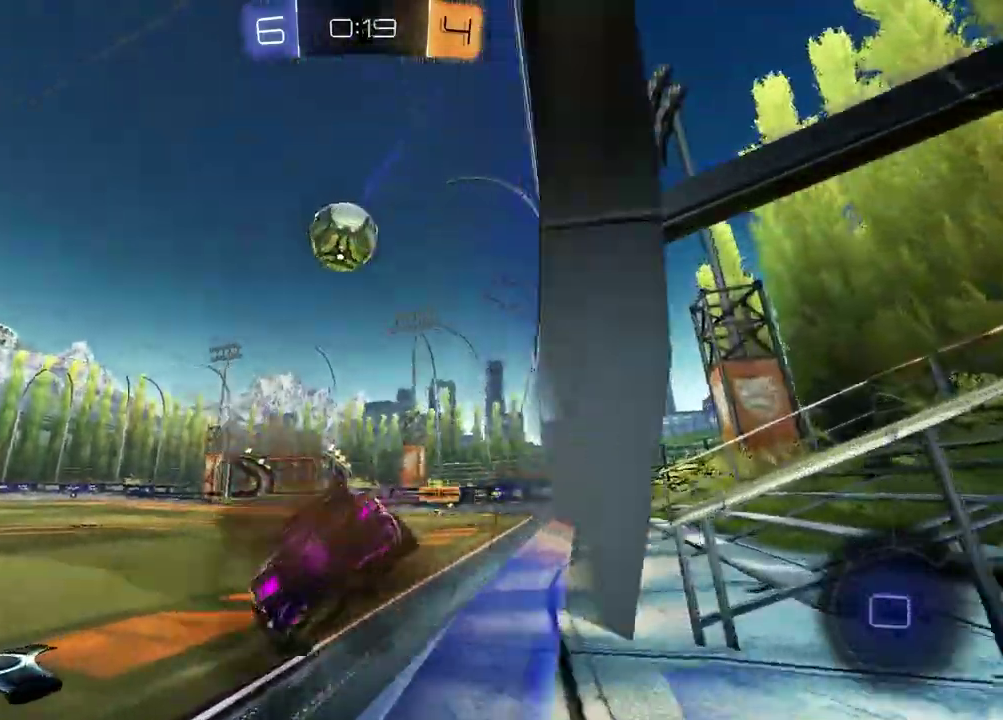
{"buttons": ["R2"], "left_stick": "center", "right_stick": "center", "events": [[50, "CROSS", "up"], [150, "L1", "up"], [250, "left_stick", "up"], [350, "CROSS", "down"], [483, "CROSS", "up"], [500, "left_stick", "center"]]}
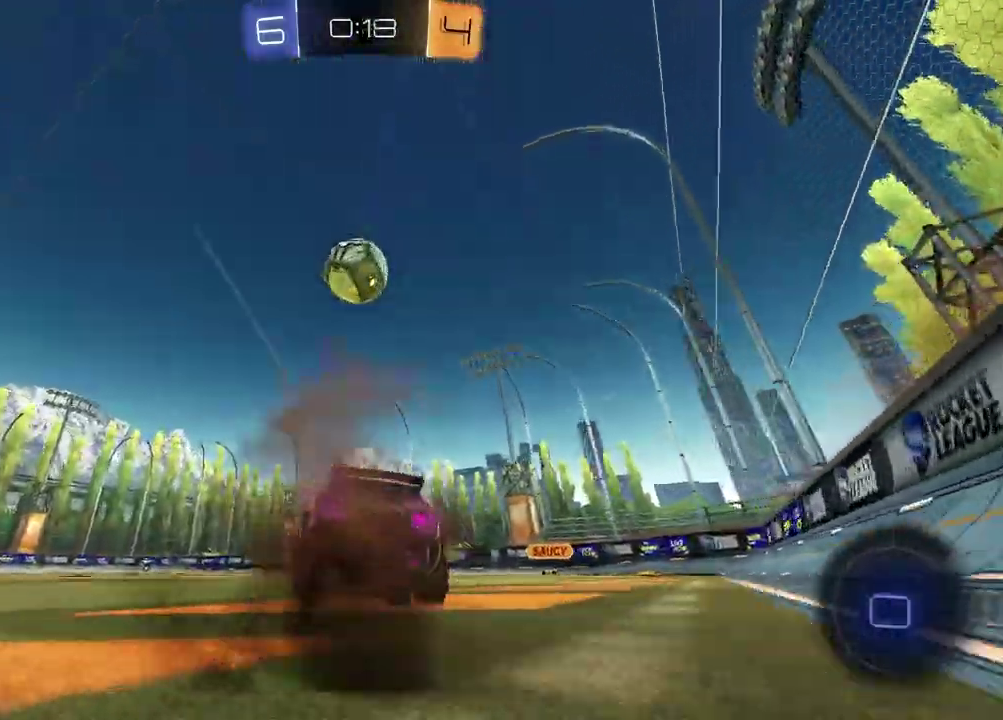
{"buttons": [], "left_stick": "center", "right_stick": "center", "events": [[217, "left_stick", "left"], [250, "CROSS", "down"], [267, "left_stick", "center"], [317, "left_stick", "right"], [333, "CROSS", "up"], [383, "R2", "up"], [450, "left_stick", "center"]]}
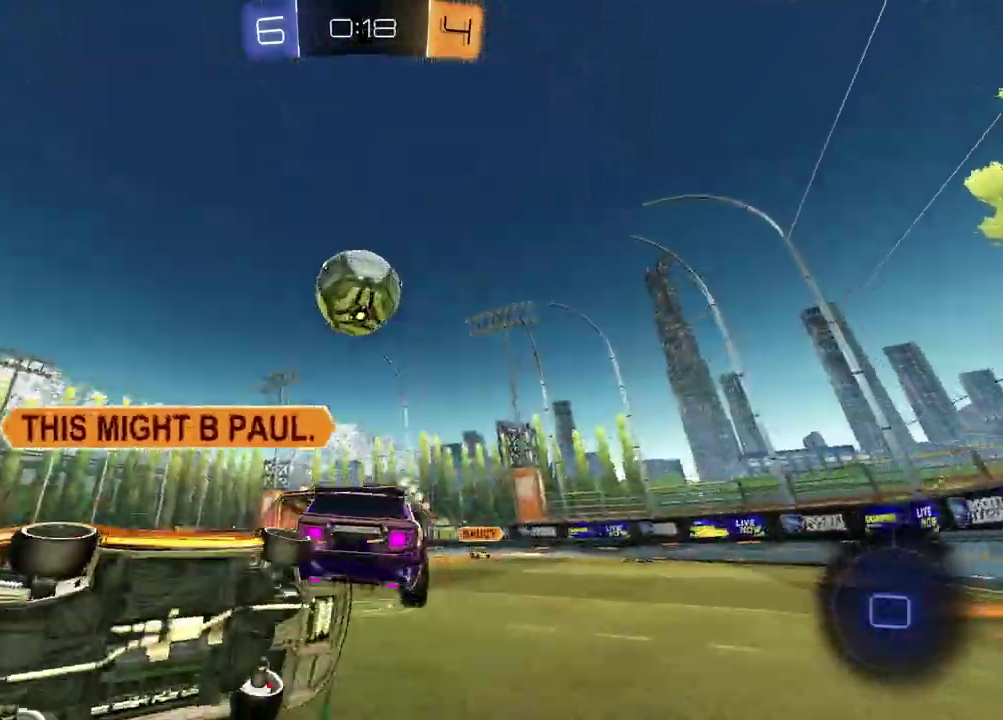
{"buttons": ["R2"], "left_stick": "down", "right_stick": "center", "events": [[400, "left_stick", "left"], [483, "R2", "down"], [500, "left_stick", "down"]]}
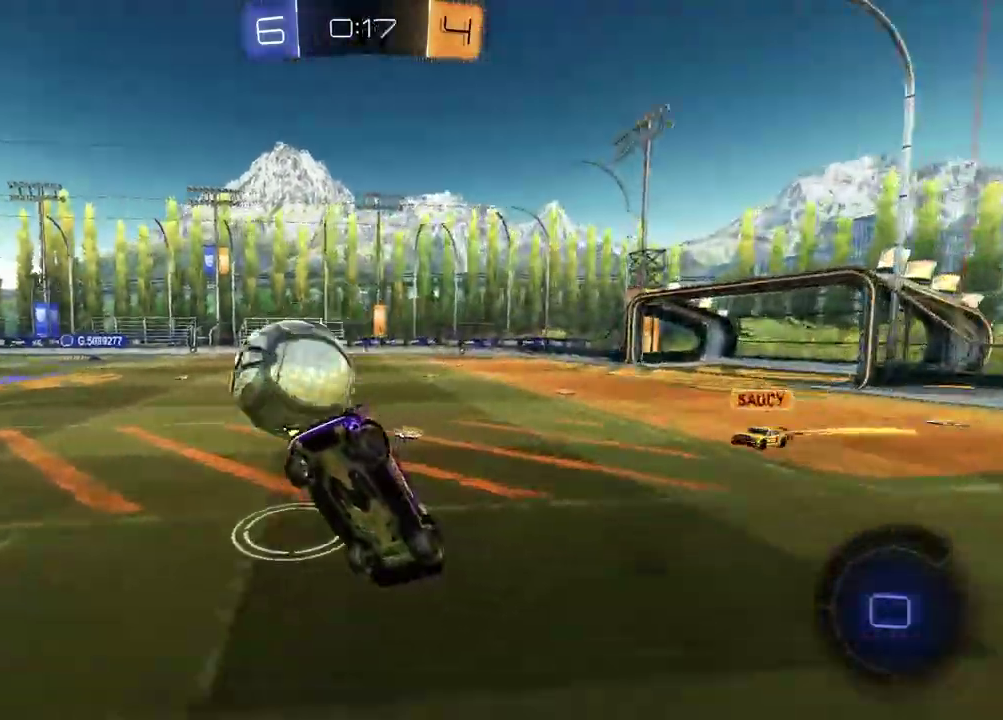
{"buttons": ["R2"], "left_stick": "left", "right_stick": "center", "events": [[33, "TRIANGLE", "down"], [67, "left_stick", "up-left"], [117, "TRIANGLE", "up"], [167, "SQUARE", "down"], [283, "left_stick", "down"], [400, "SQUARE", "up"], [433, "left_stick", "left"]]}
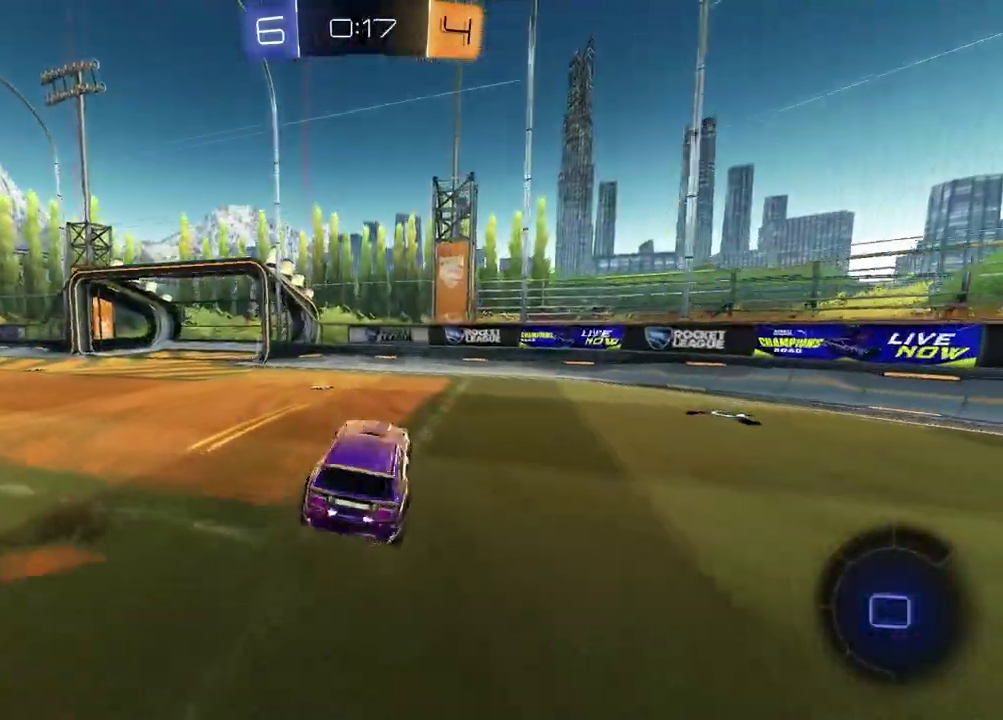
{"buttons": ["TRIANGLE", "L1", "R2"], "left_stick": "left", "right_stick": "center", "events": [[17, "left_stick", "up-left"], [100, "left_stick", "up"], [183, "CROSS", "down"], [250, "left_stick", "up-left"], [333, "CROSS", "up"], [333, "left_stick", "center"], [383, "left_stick", "left"], [450, "TRIANGLE", "down"], [467, "L1", "down"]]}
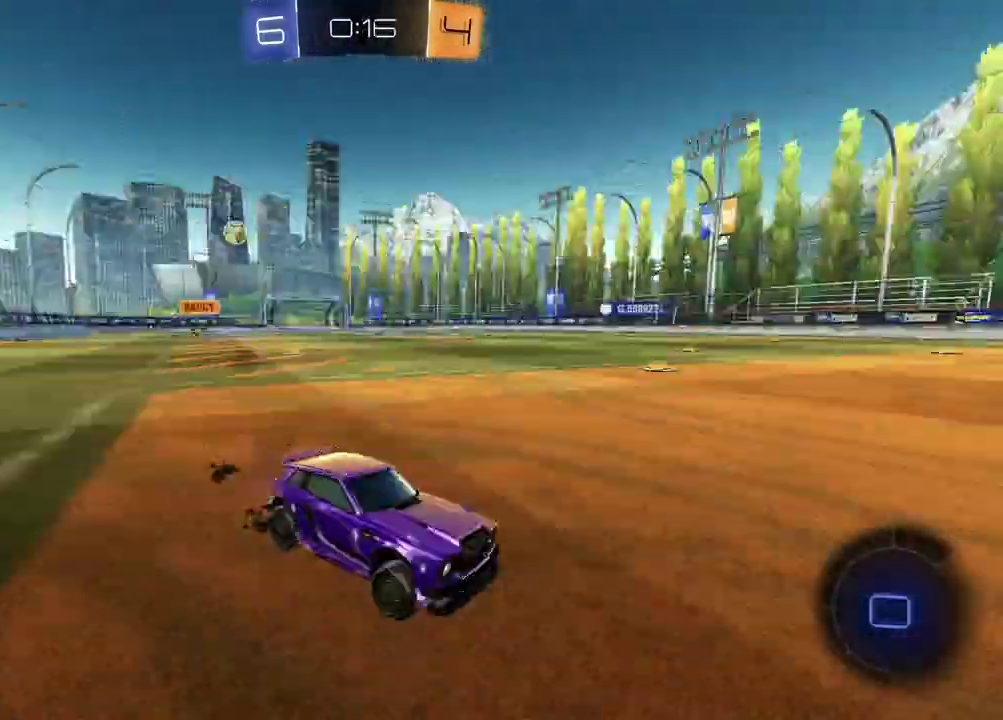
{"buttons": ["R1", "R2"], "left_stick": "left", "right_stick": "center", "events": [[67, "TRIANGLE", "up"], [83, "L1", "up"], [383, "R1", "down"]]}
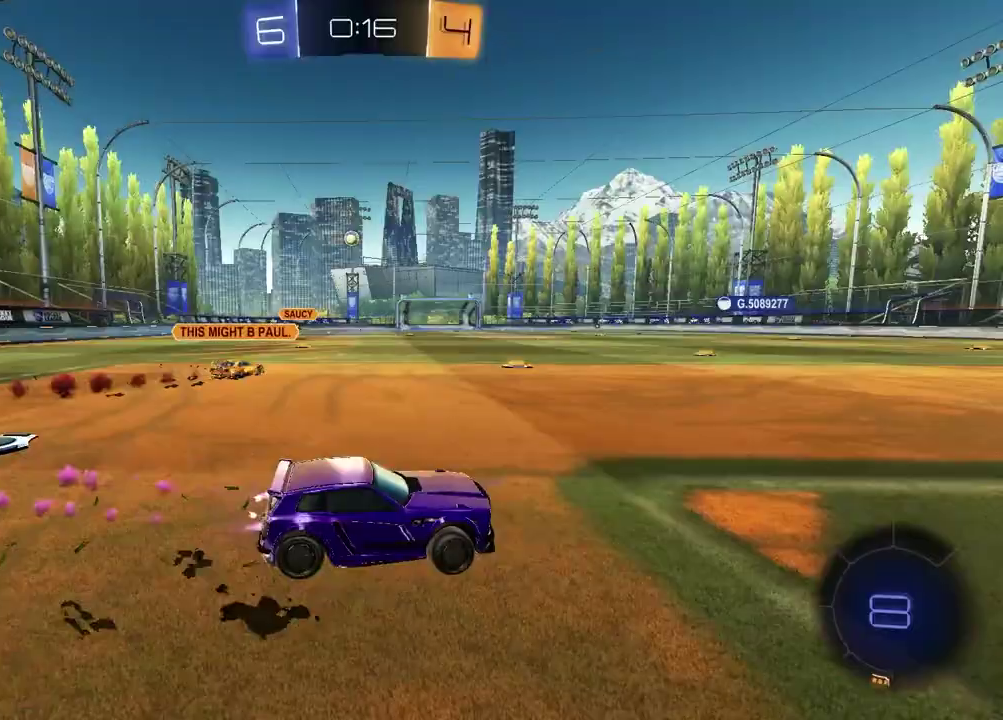
{"buttons": ["R2"], "left_stick": "up", "right_stick": "center", "events": [[67, "left_stick", "up-left"], [250, "R1", "up"], [483, "left_stick", "up"]]}
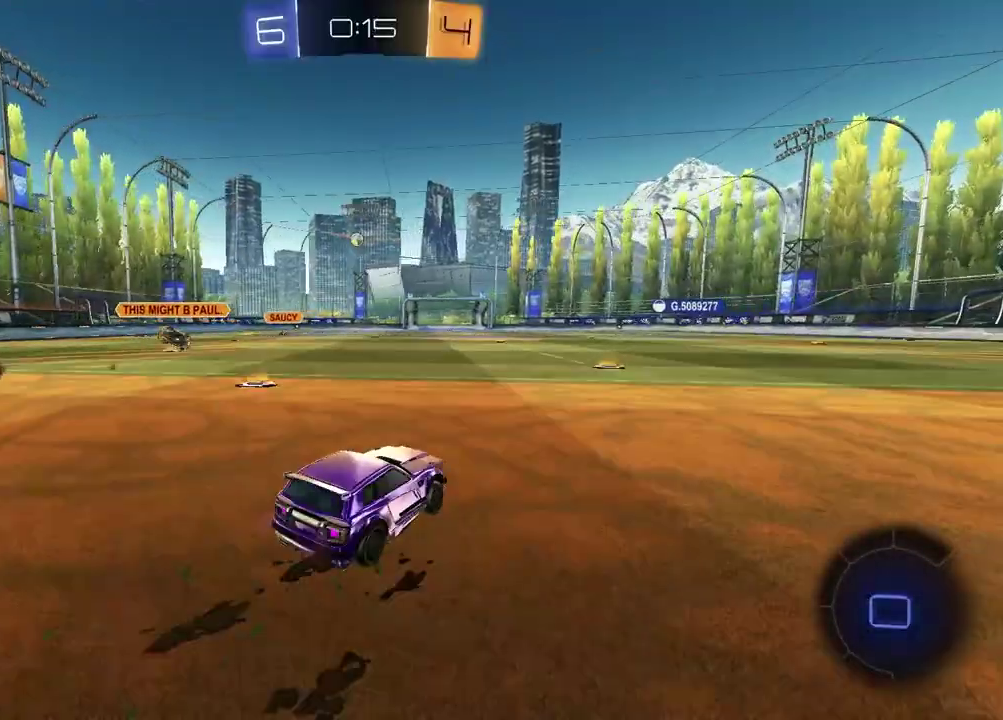
{"buttons": ["R2"], "left_stick": "right", "right_stick": "center", "events": [[50, "CROSS", "down"], [67, "R1", "down"], [100, "left_stick", "up-left"], [233, "left_stick", "down"], [267, "R1", "up"], [300, "CROSS", "up"], [417, "left_stick", "down-right"], [500, "left_stick", "right"]]}
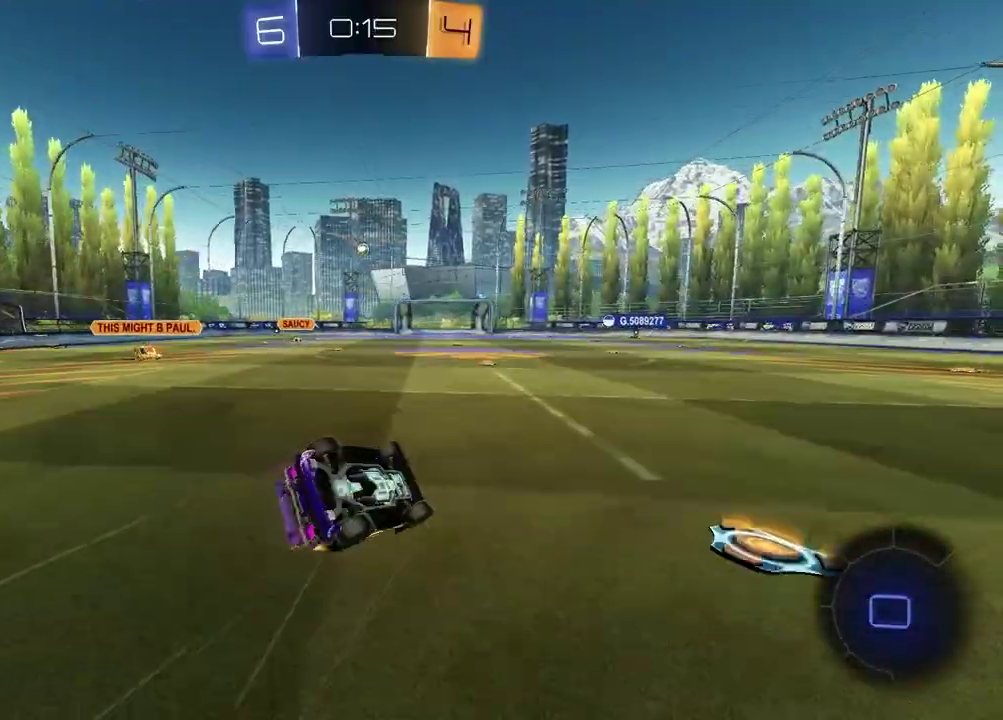
{"buttons": ["R2"], "left_stick": "center", "right_stick": "center", "events": [[183, "left_stick", "down-left"], [200, "L1", "down"], [233, "left_stick", "left"], [433, "L1", "up"], [467, "left_stick", "center"]]}
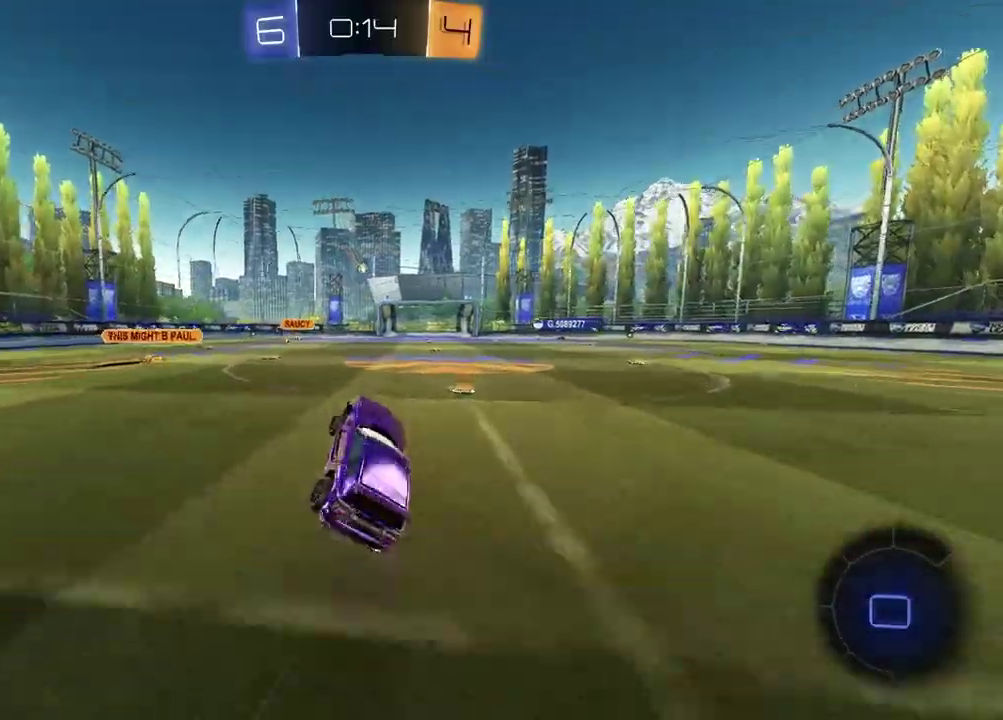
{"buttons": ["R1", "R2"], "left_stick": "center", "right_stick": "center", "events": [[250, "R1", "down"], [350, "left_stick", "left"], [467, "left_stick", "center"]]}